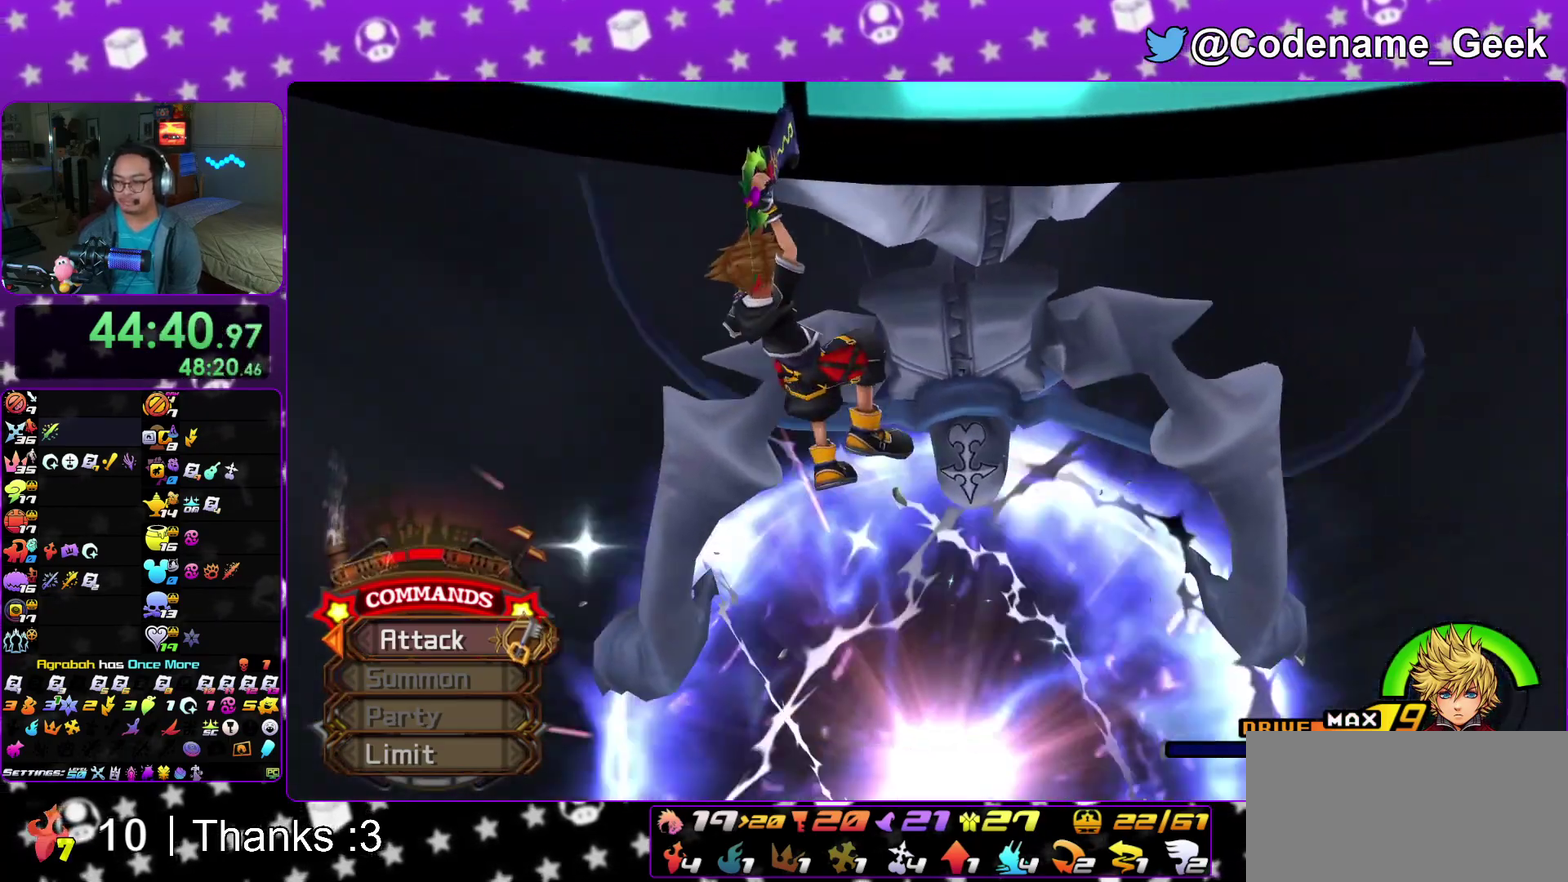
Gameplay with a controller (Nintendo layout); each line is a JSON object with the inputs held at the frame after it (dt_ms = milliseconds from this image to that frame). "events" lists button and stick changes between this image and that frame as [ms after this image, input, new state], when the widget could be followed in between. This overlay highlights the sticks when they move; stick clicks (L3 R3) are not distinguishable. Not read: HOME L3 R3 SELECT START.
{"dt_ms": 300, "buttons": ["X"], "left_stick": "center", "right_stick": "center", "events": [[217, "X", "up"], [283, "X", "down"]]}
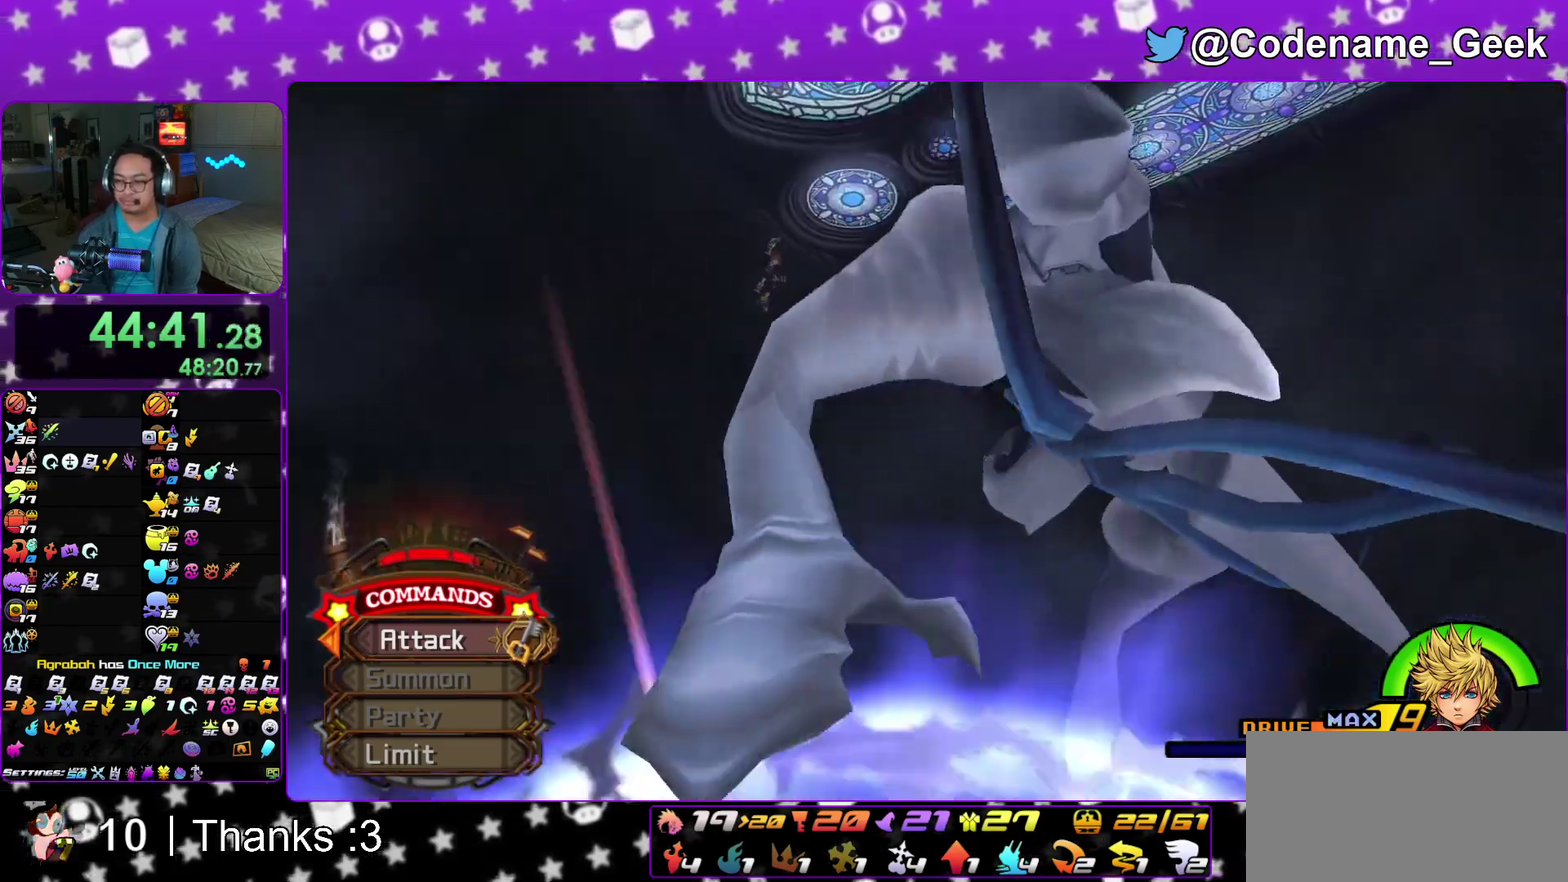
{"dt_ms": 700, "buttons": [], "left_stick": "center", "right_stick": "center", "events": [[117, "X", "up"], [183, "X", "down"], [300, "X", "up"], [367, "X", "down"], [467, "X", "up"], [567, "X", "down"], [650, "X", "up"]]}
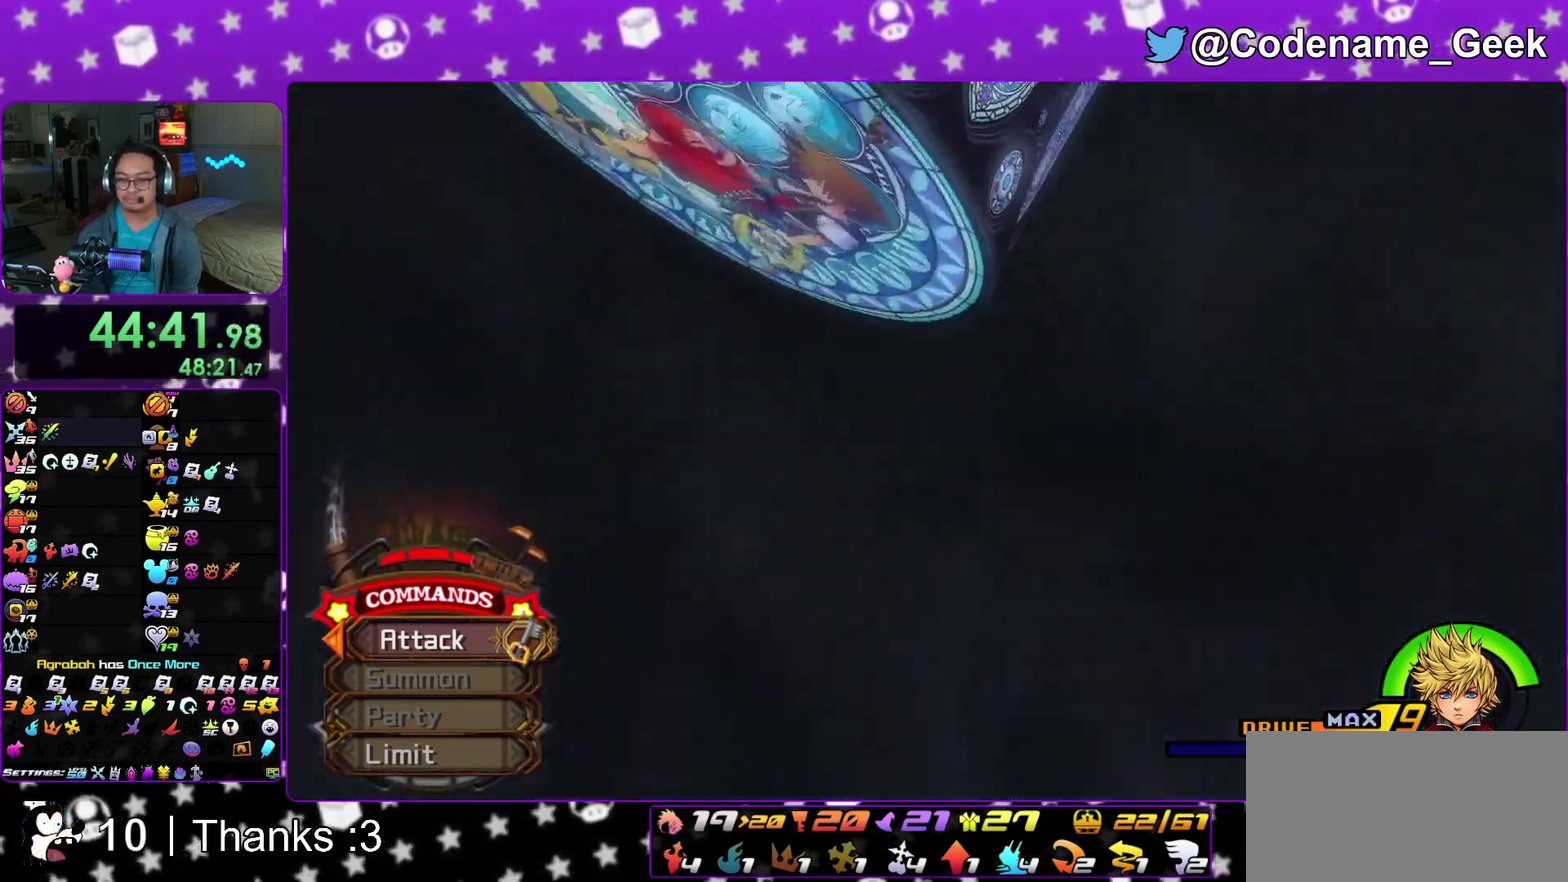
{"dt_ms": 500, "buttons": ["X"], "left_stick": "center", "right_stick": "center", "events": [[83, "X", "down"], [167, "X", "up"], [250, "X", "down"], [333, "X", "up"], [417, "X", "down"]]}
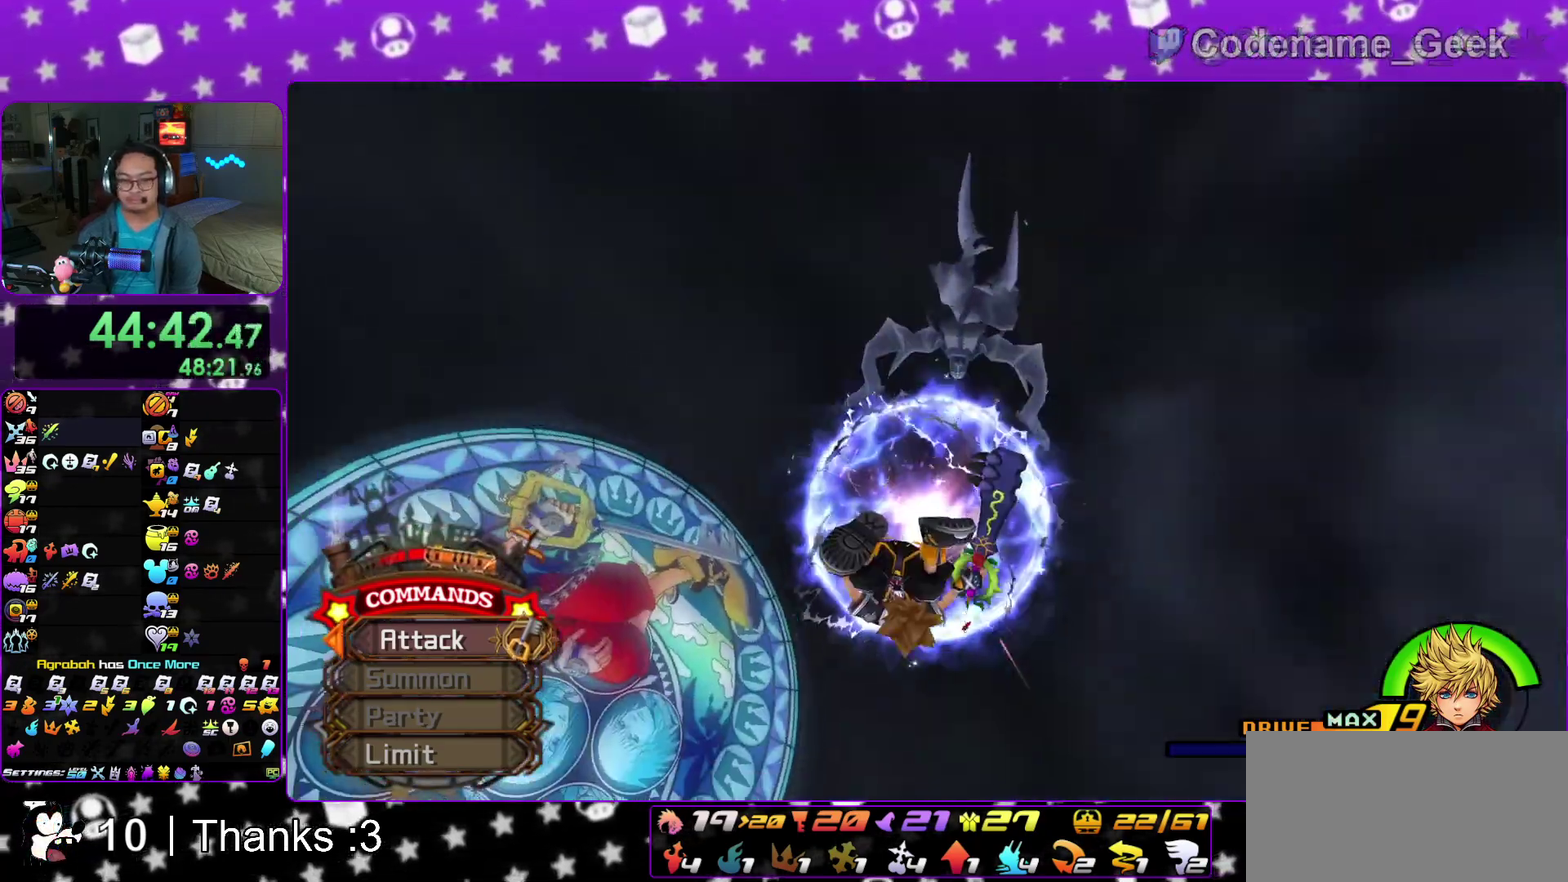
{"dt_ms": 500, "buttons": ["A", "X"], "left_stick": "center", "right_stick": "center", "events": [[33, "X", "up"], [117, "X", "down"], [217, "X", "up"], [300, "X", "down"], [333, "DPAD_UP", "down"], [383, "X", "up"], [417, "DPAD_UP", "up"], [433, "X", "down"], [483, "A", "down"]]}
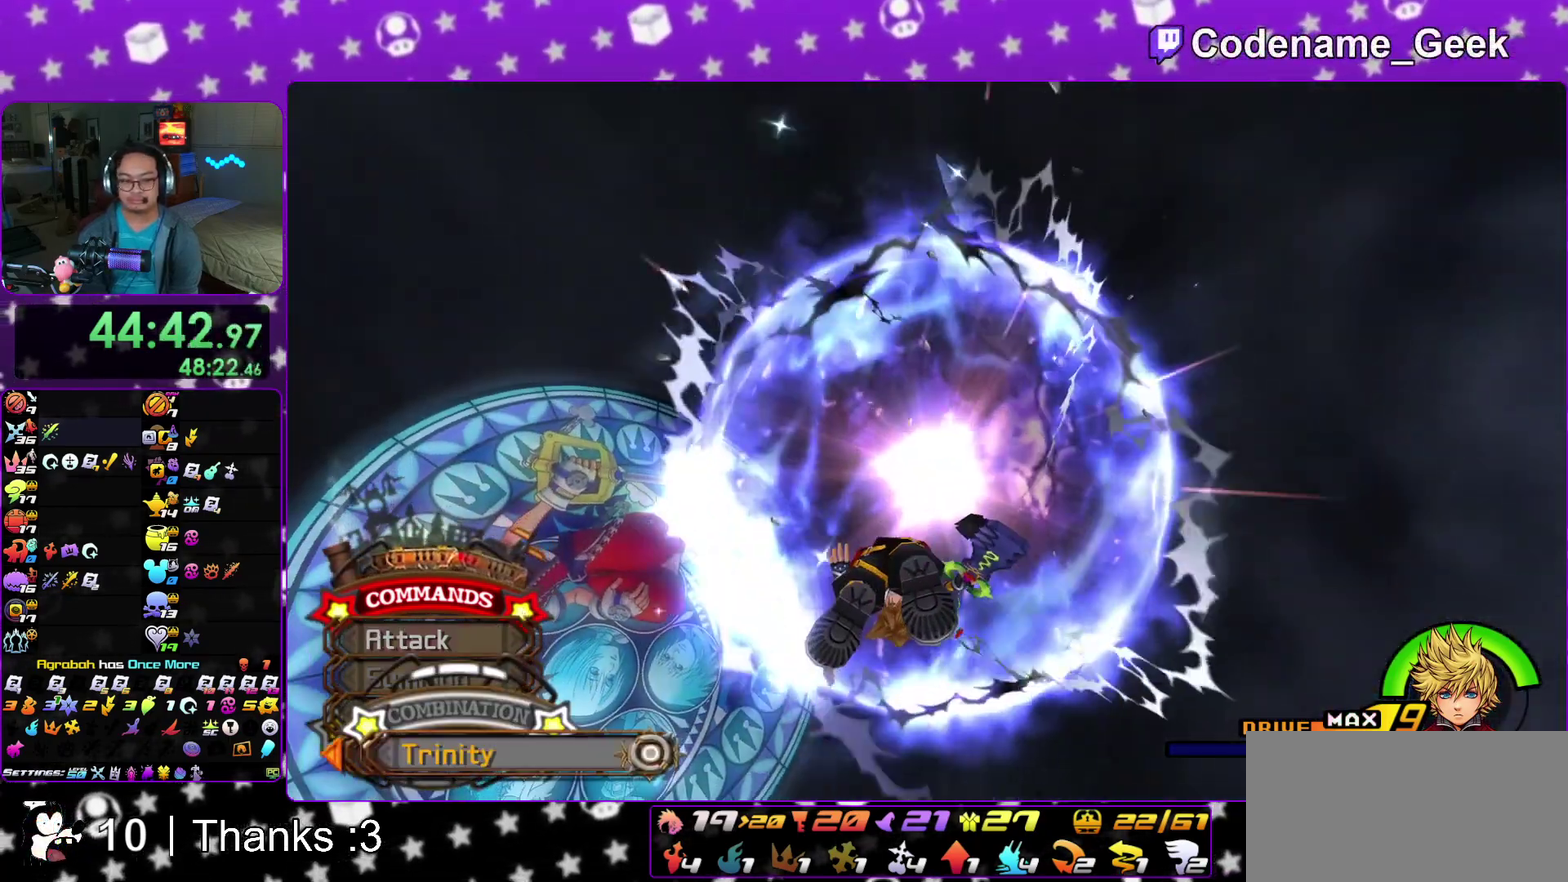
{"dt_ms": 500, "buttons": [], "left_stick": "center", "right_stick": "center", "events": [[50, "A", "up"], [50, "X", "up"], [183, "X", "down"], [333, "X", "up"], [383, "X", "down"], [500, "X", "up"]]}
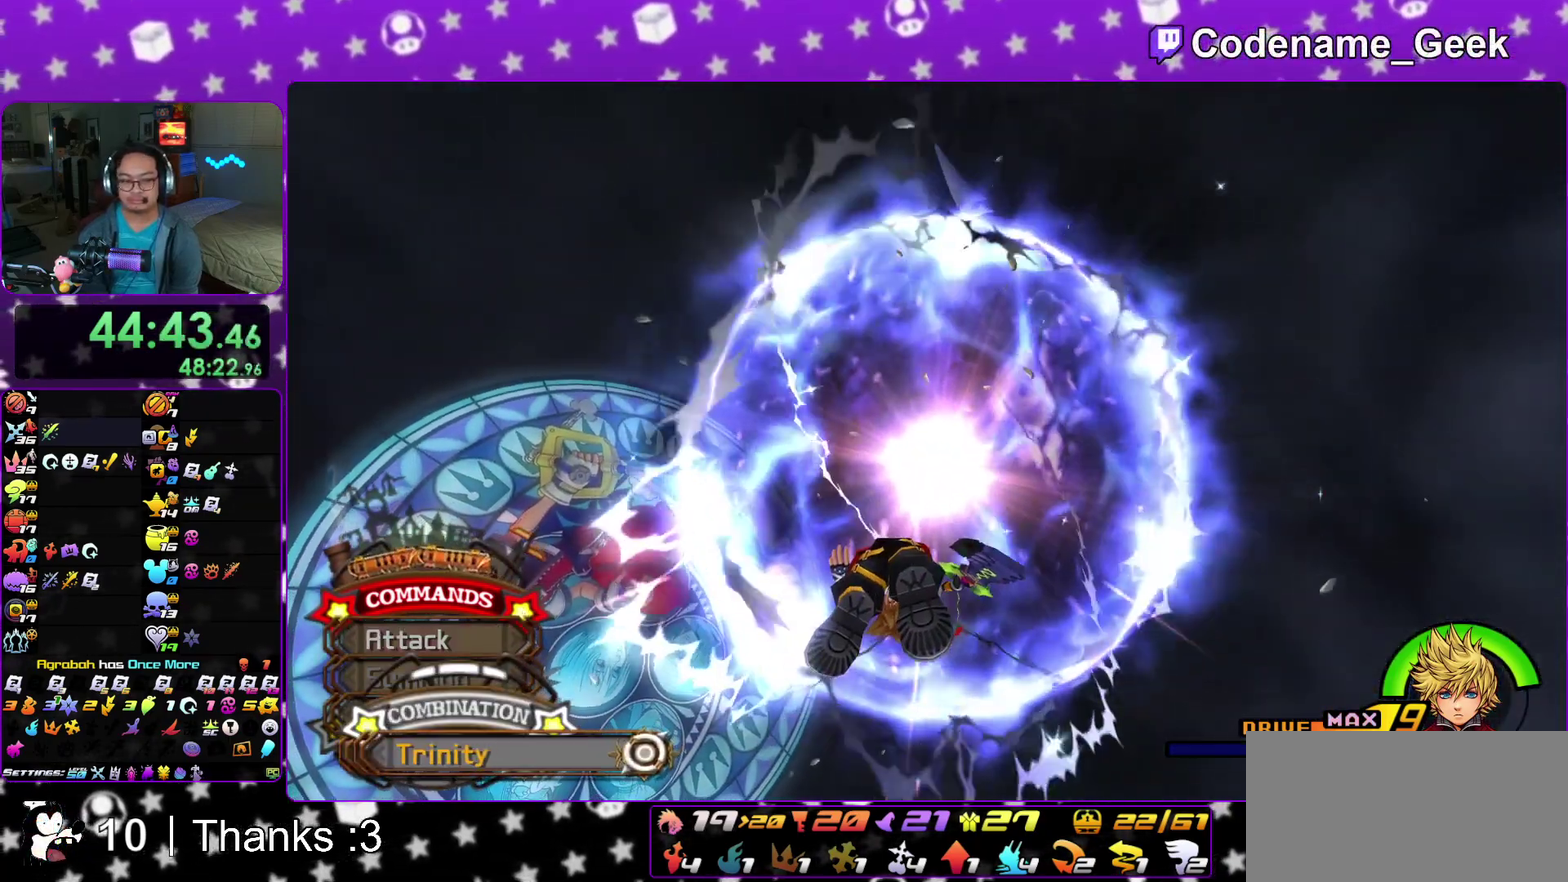
{"dt_ms": 400, "buttons": ["X"], "left_stick": "center", "right_stick": "center", "events": [[217, "X", "down"], [333, "X", "up"], [400, "X", "down"]]}
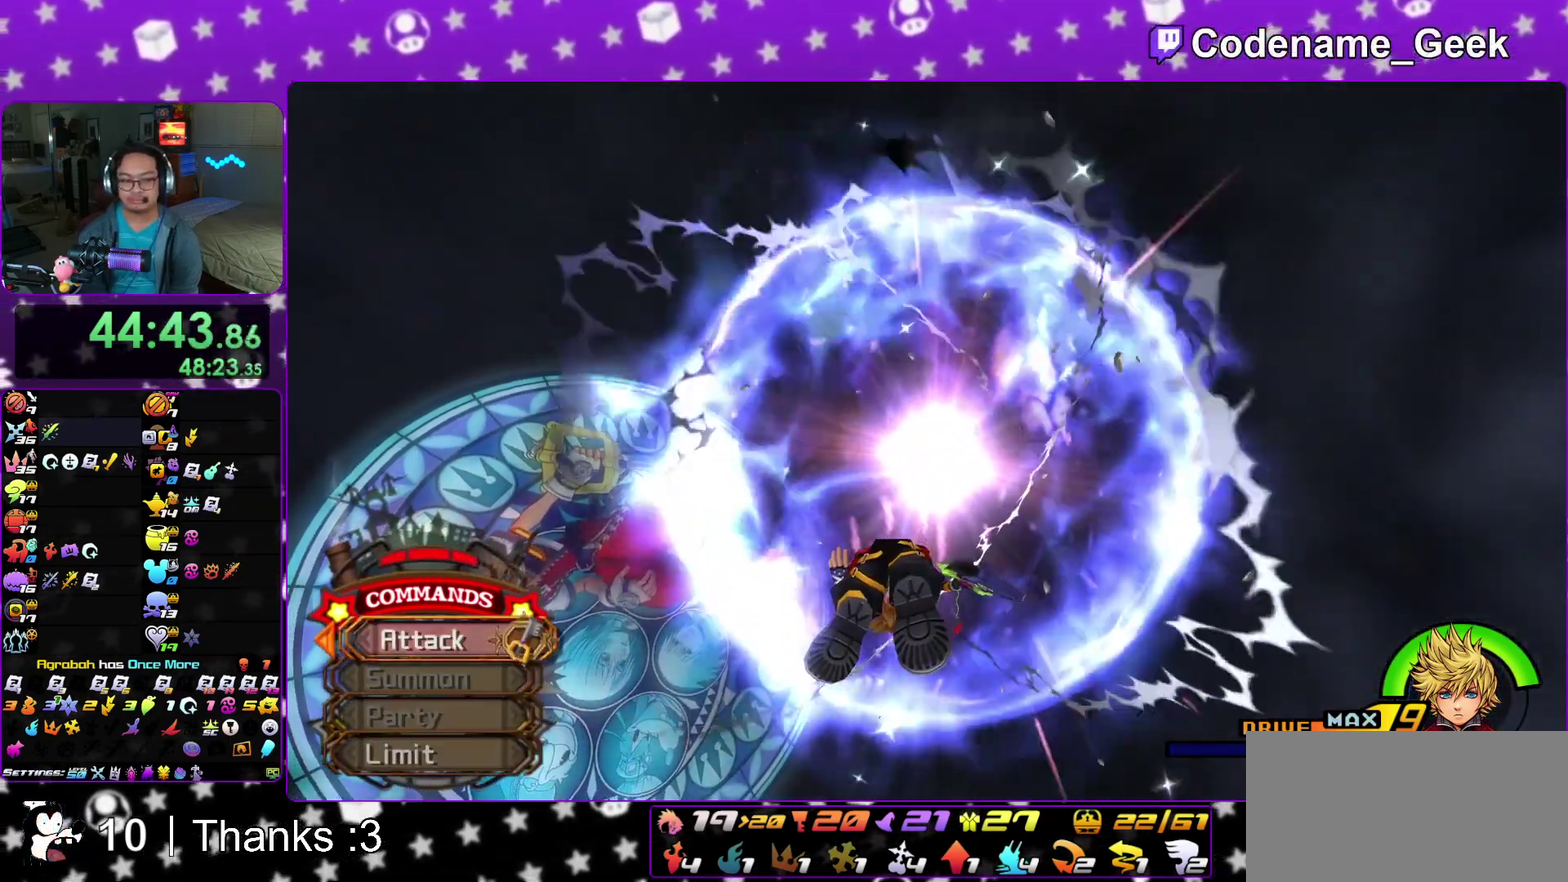
{"dt_ms": 600, "buttons": ["X"], "left_stick": "center", "right_stick": "center", "events": [[100, "X", "up"], [183, "X", "down"], [267, "X", "up"], [350, "X", "down"], [450, "X", "up"], [517, "X", "down"]]}
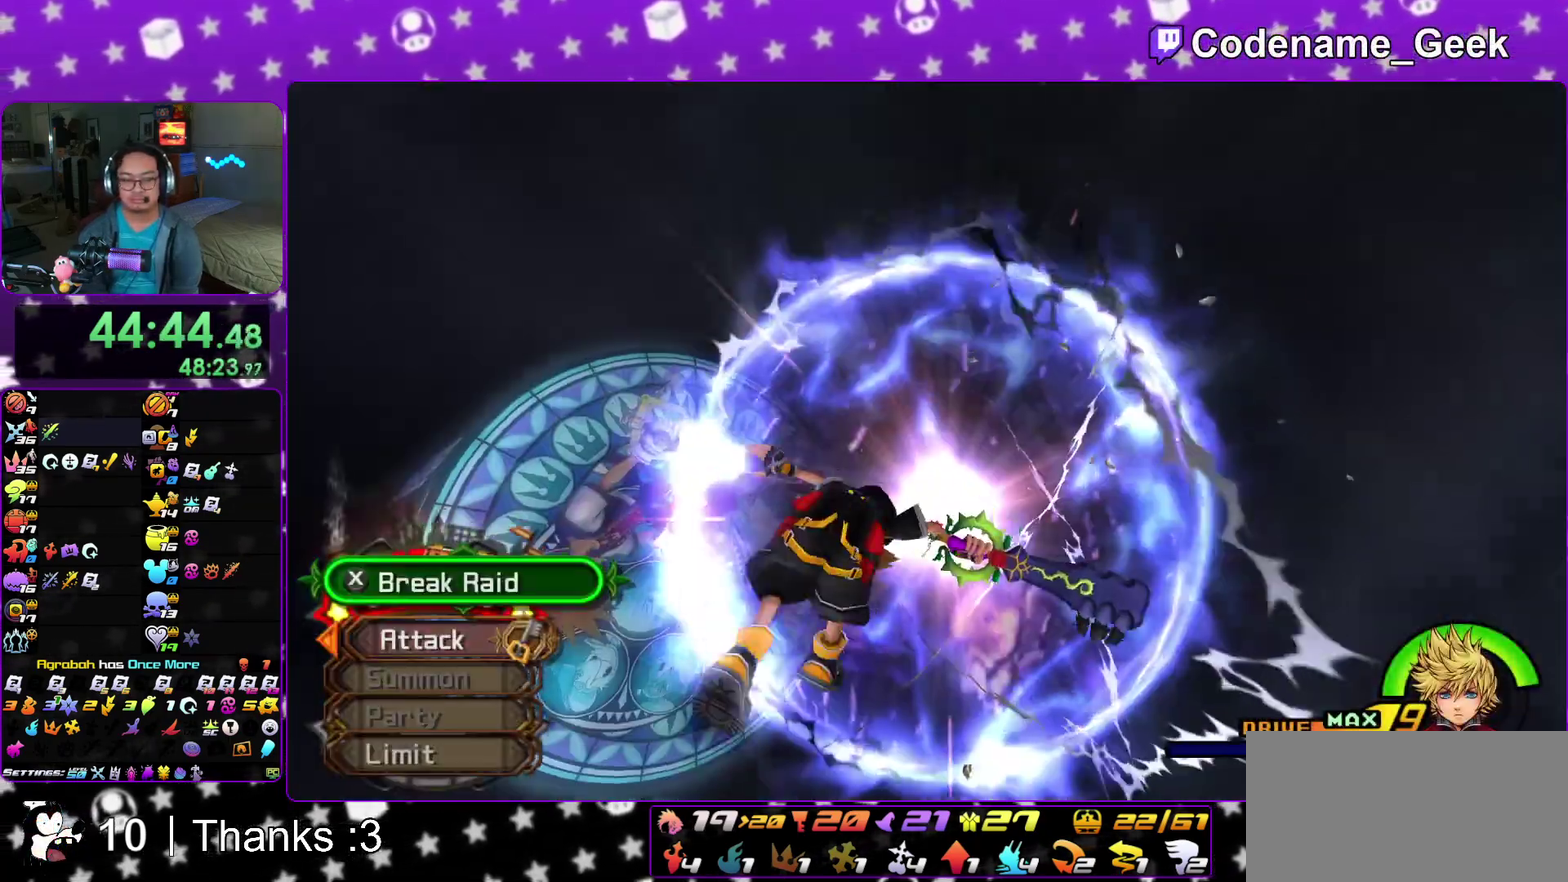
{"dt_ms": 300, "buttons": ["DPAD_LEFT"], "left_stick": "center", "right_stick": "center", "events": [[17, "X", "up"], [100, "X", "down"], [233, "X", "up"], [283, "DPAD_LEFT", "down"]]}
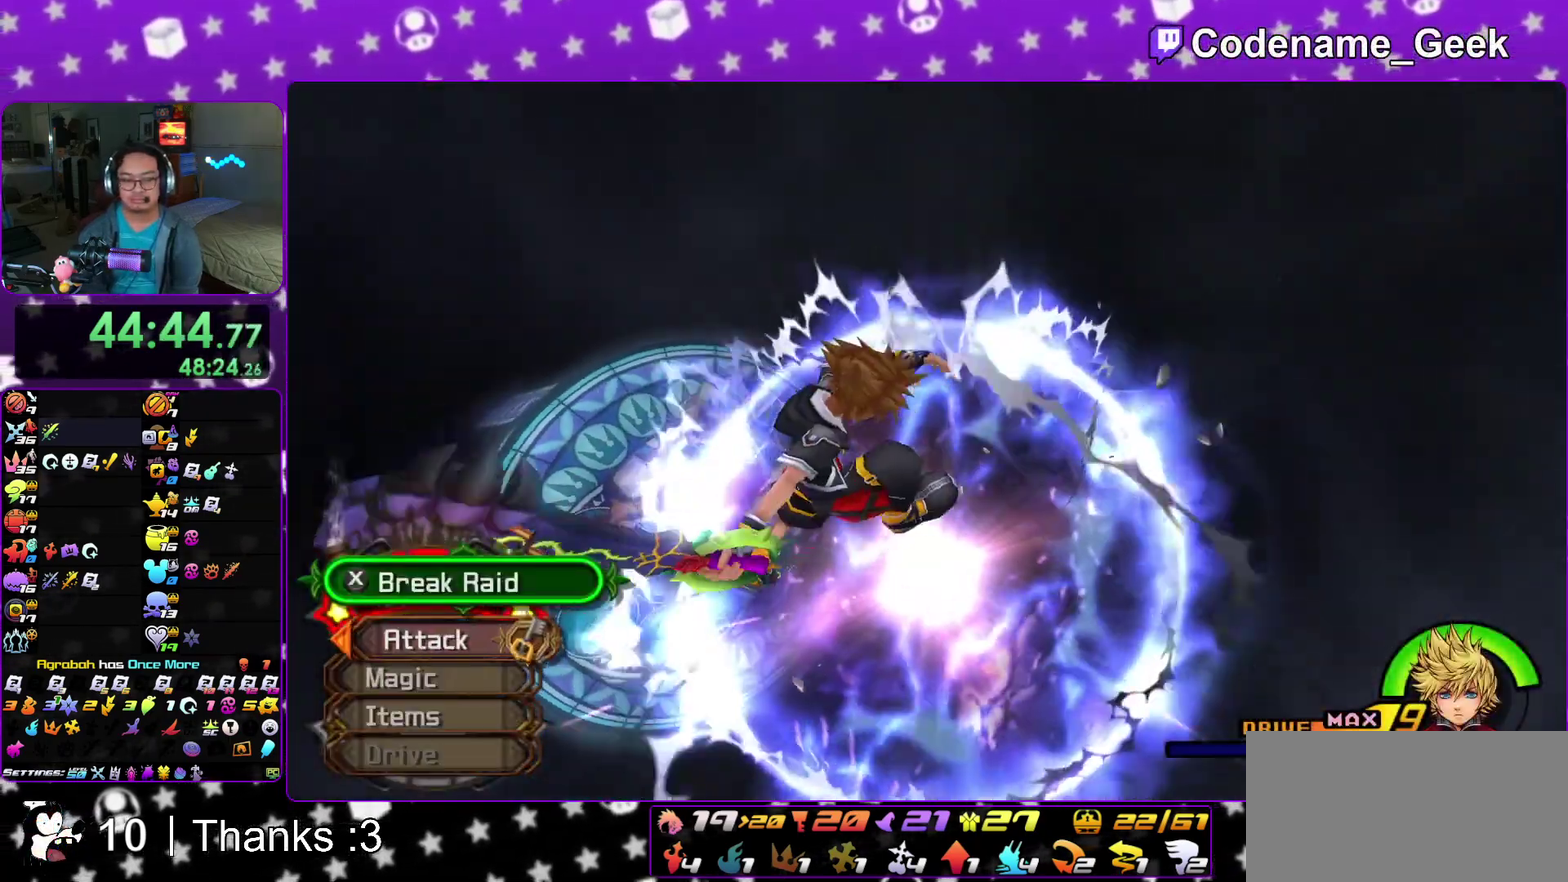
{"dt_ms": 700, "buttons": [], "left_stick": "center", "right_stick": "center", "events": [[67, "DPAD_LEFT", "up"]]}
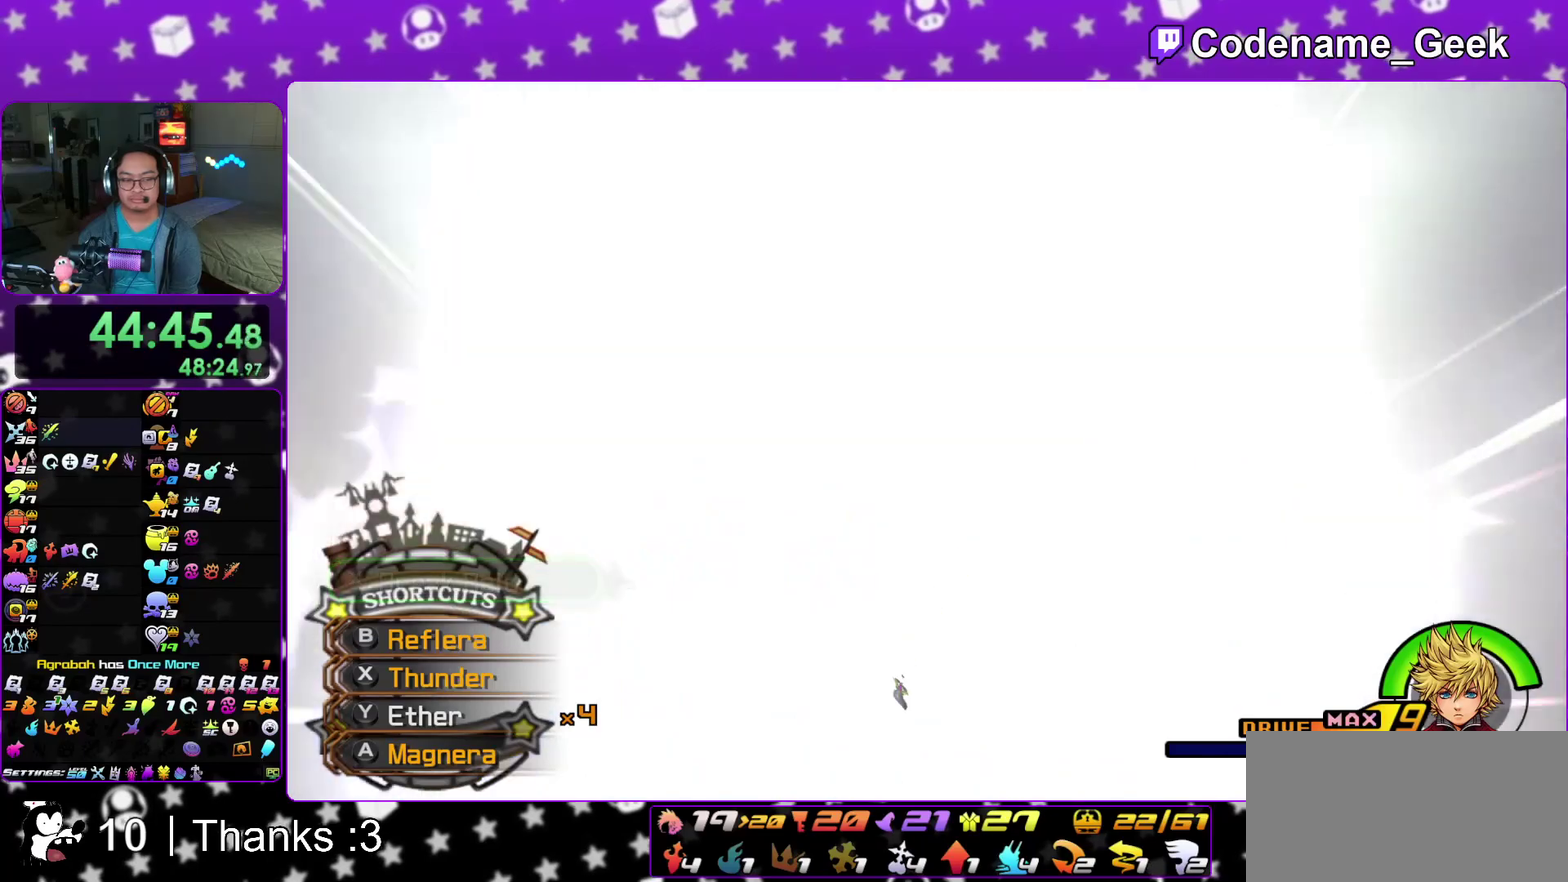
{"dt_ms": 400, "buttons": [], "left_stick": "center", "right_stick": "center", "events": []}
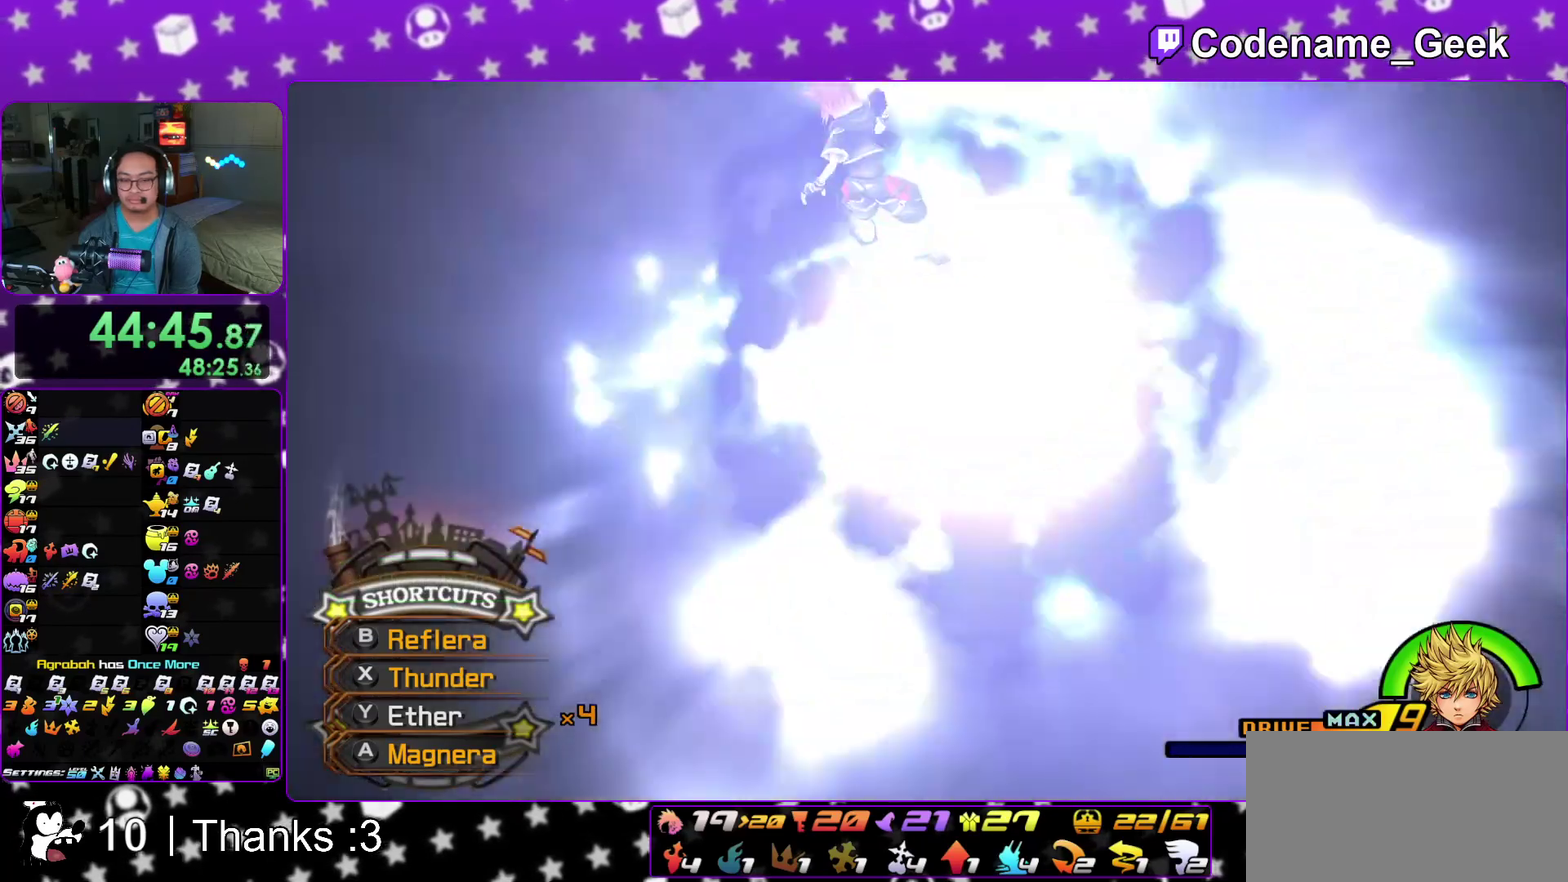
{"dt_ms": 600, "buttons": [], "left_stick": "center", "right_stick": "center", "events": []}
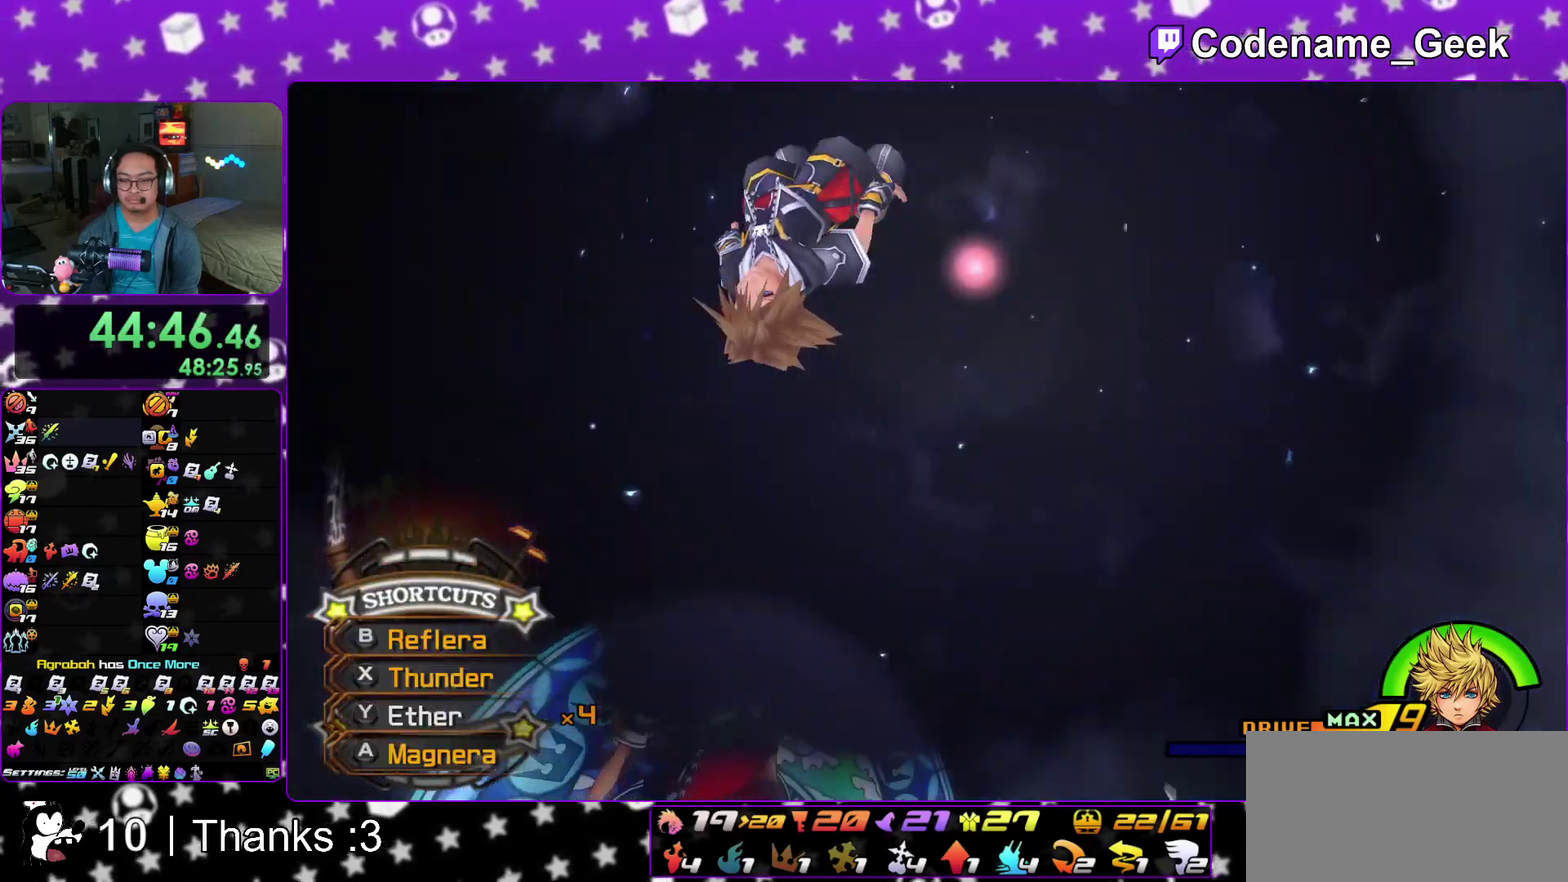
{"dt_ms": 500, "buttons": [], "left_stick": "center", "right_stick": "center", "events": [[383, "Y", "down"], [467, "Y", "up"]]}
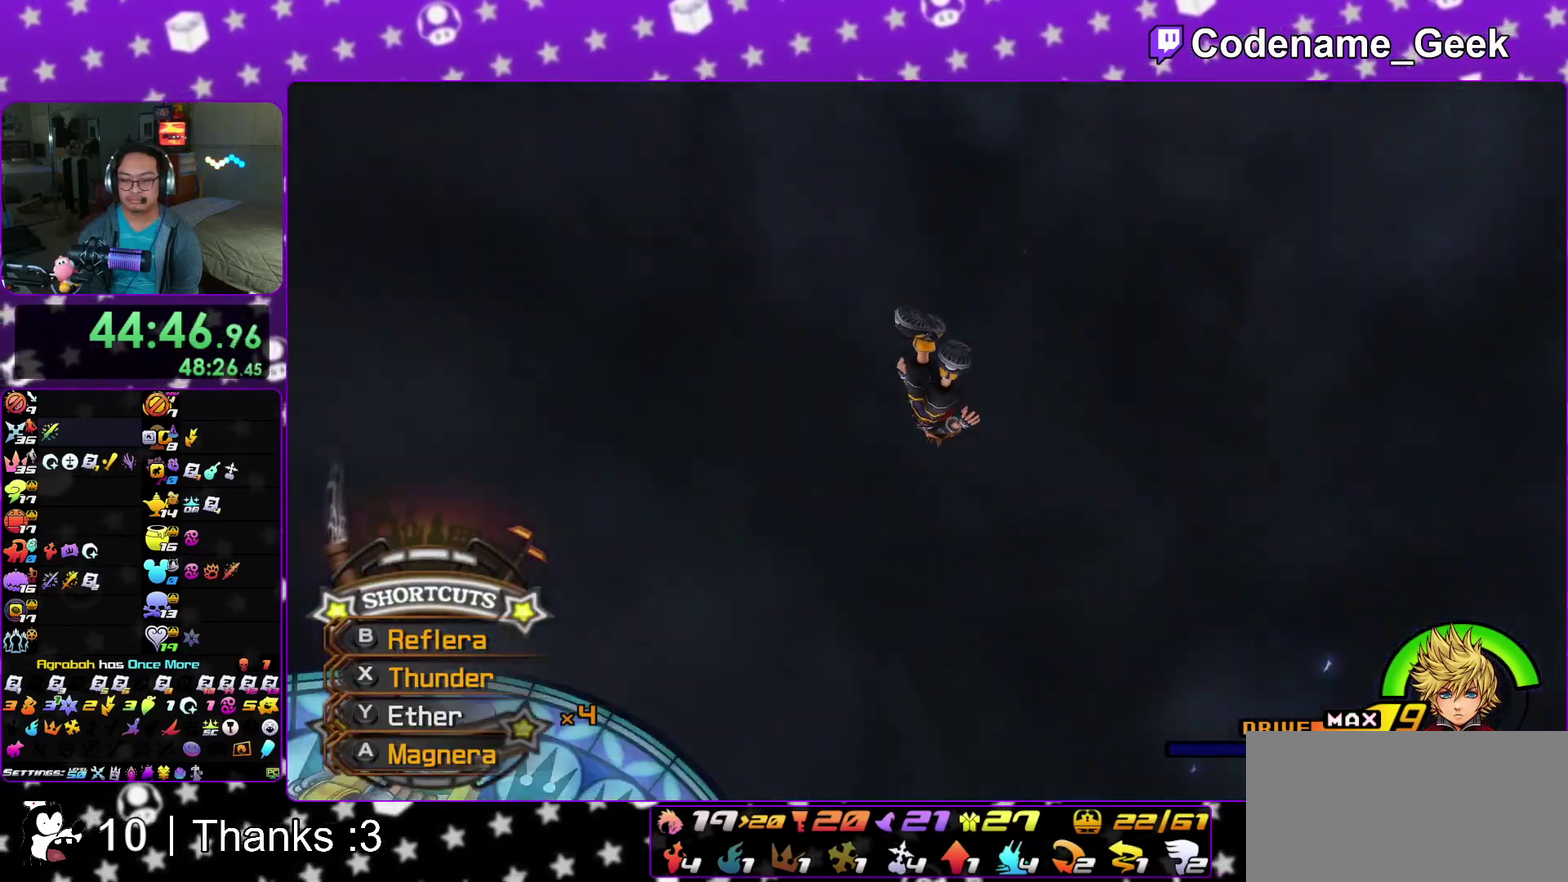
{"dt_ms": 500, "buttons": [], "left_stick": "center", "right_stick": "center", "events": [[50, "Y", "down"], [150, "Y", "up"], [233, "Y", "down"], [317, "Y", "up"]]}
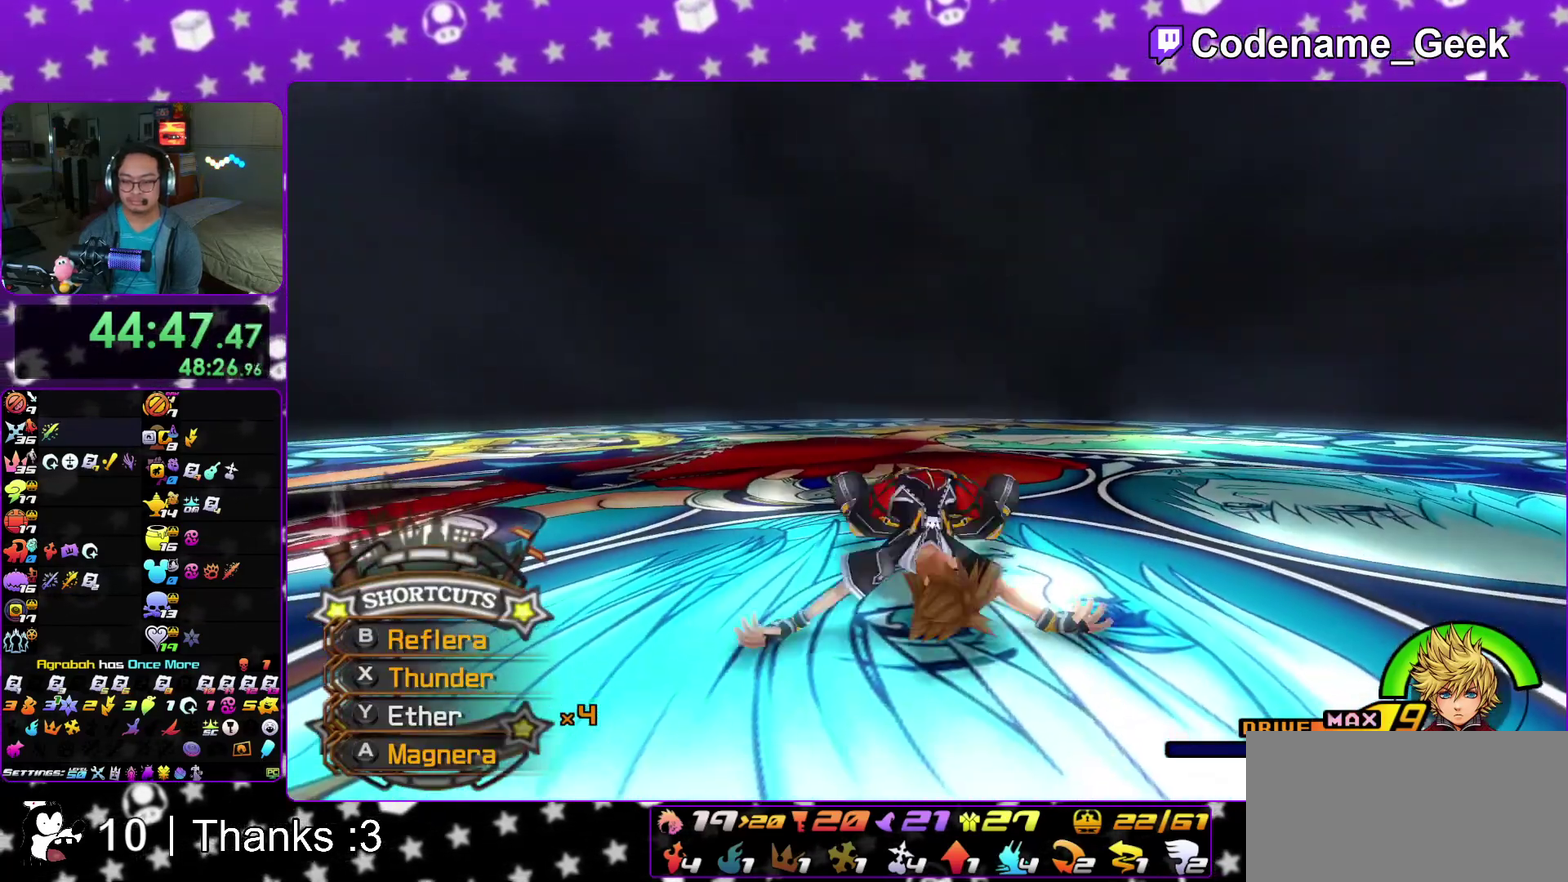
{"dt_ms": 400, "buttons": [], "left_stick": "center", "right_stick": "center", "events": [[117, "right_stick", "up"], [133, "Y", "down"], [183, "Y", "up"], [300, "Y", "down"], [317, "X", "down"], [367, "X", "up"], [367, "Y", "up"], [383, "right_stick", "center"]]}
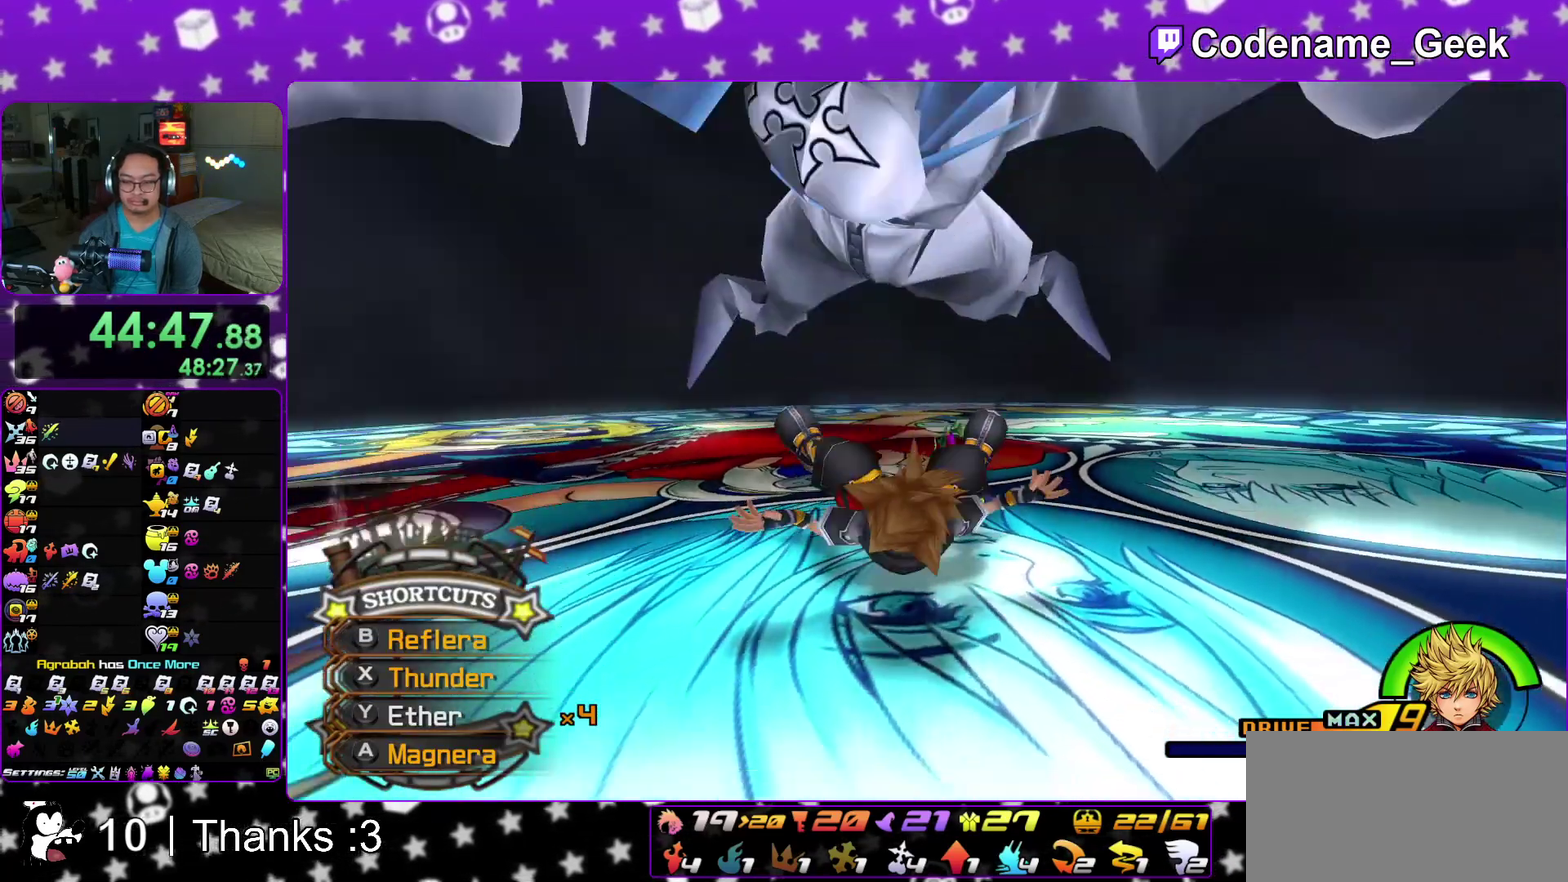
{"dt_ms": 600, "buttons": [], "left_stick": "center", "right_stick": "center"}
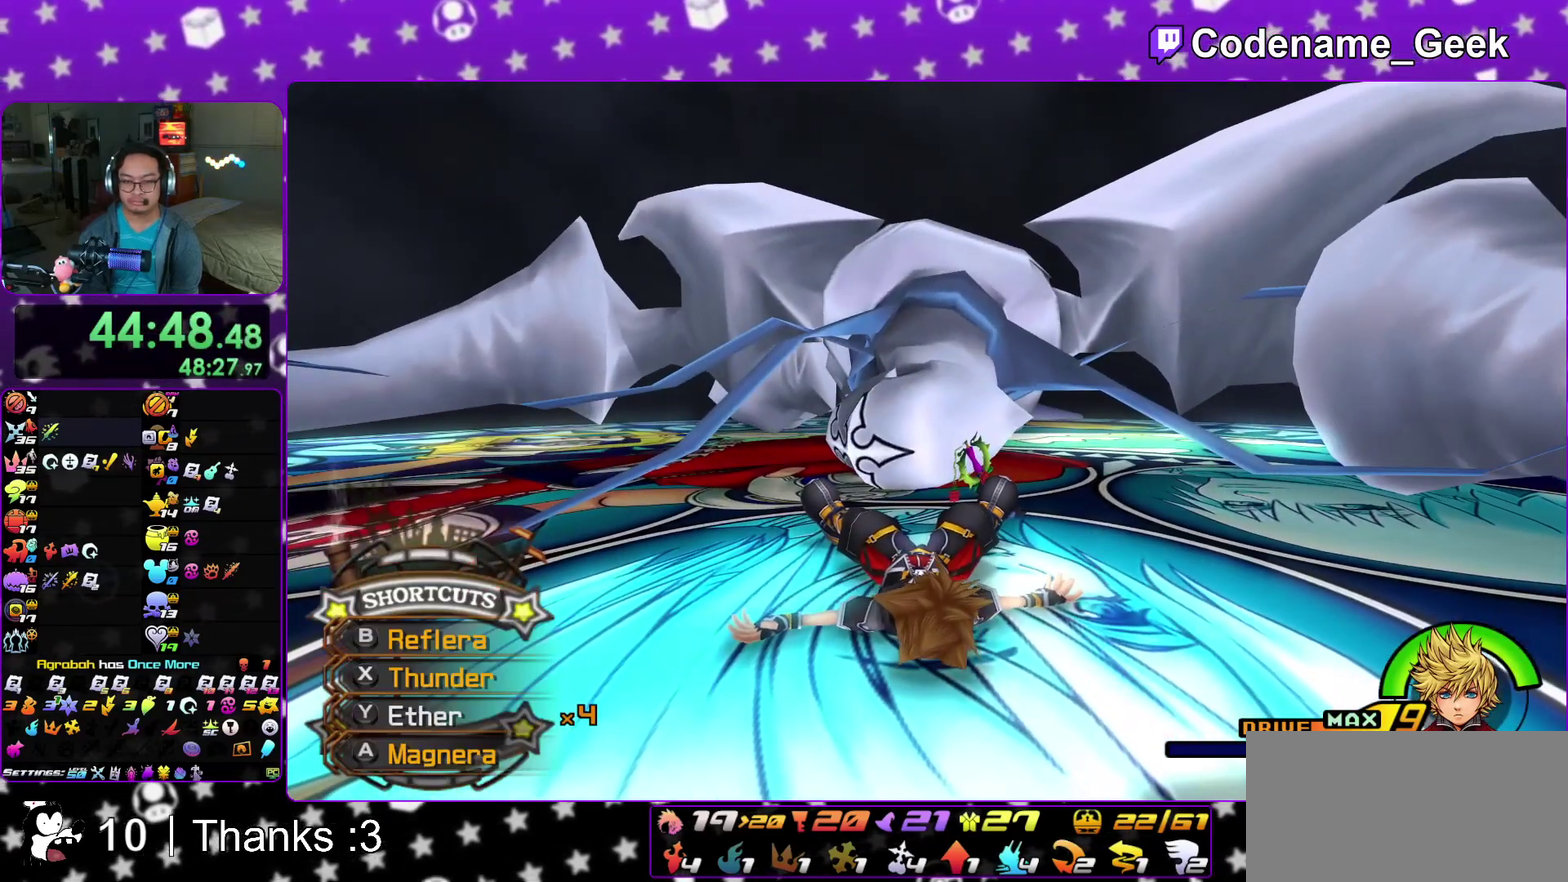
{"dt_ms": 300, "buttons": [], "left_stick": "center", "right_stick": "center"}
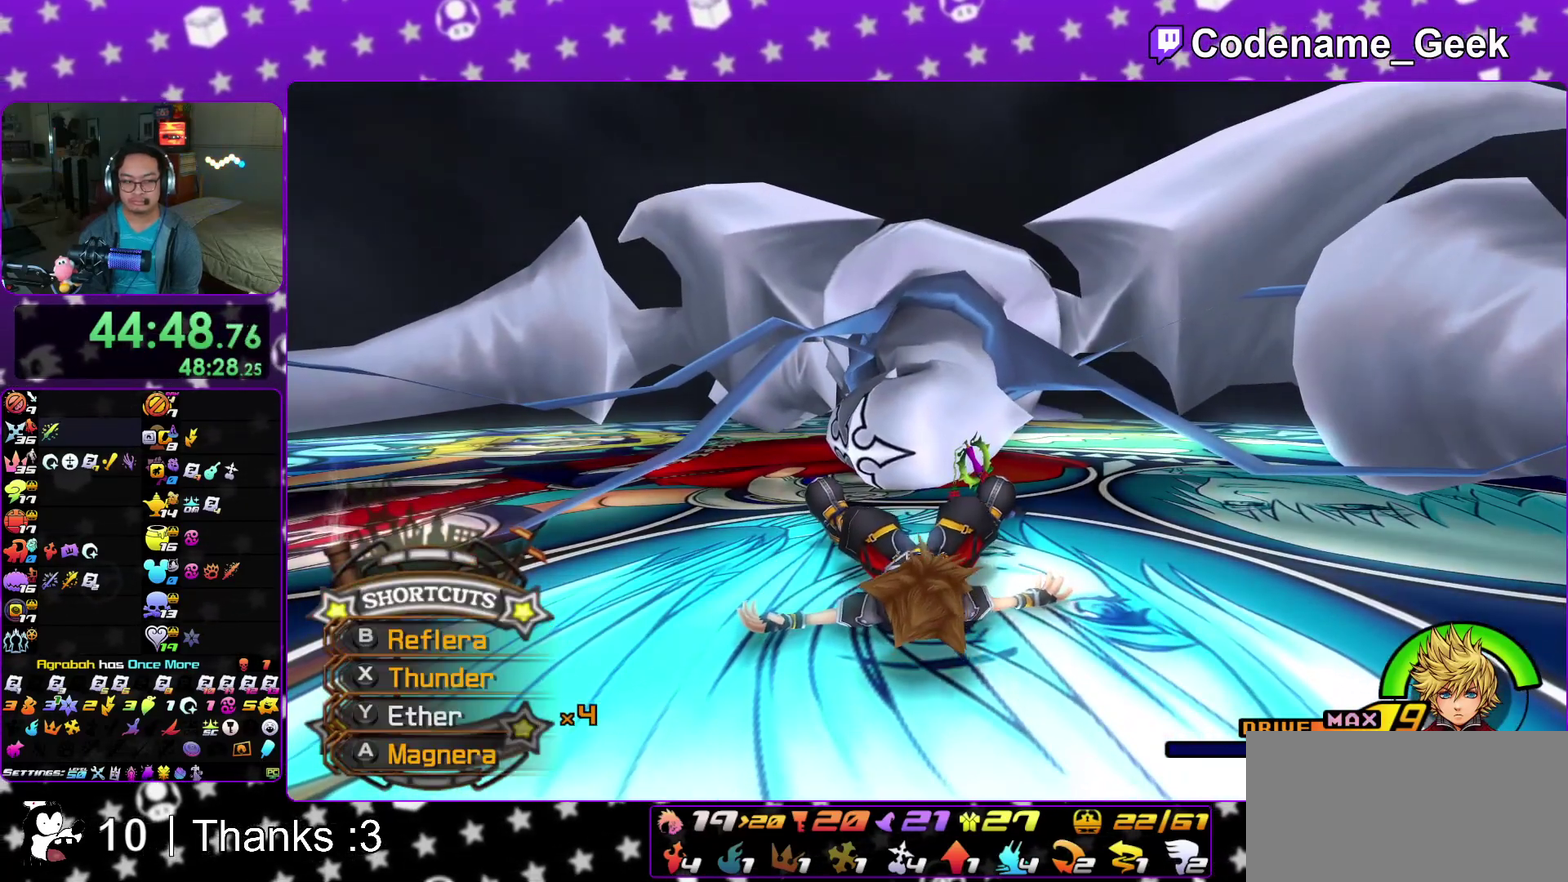
{"dt_ms": 700, "buttons": [], "left_stick": "down-right", "right_stick": "center"}
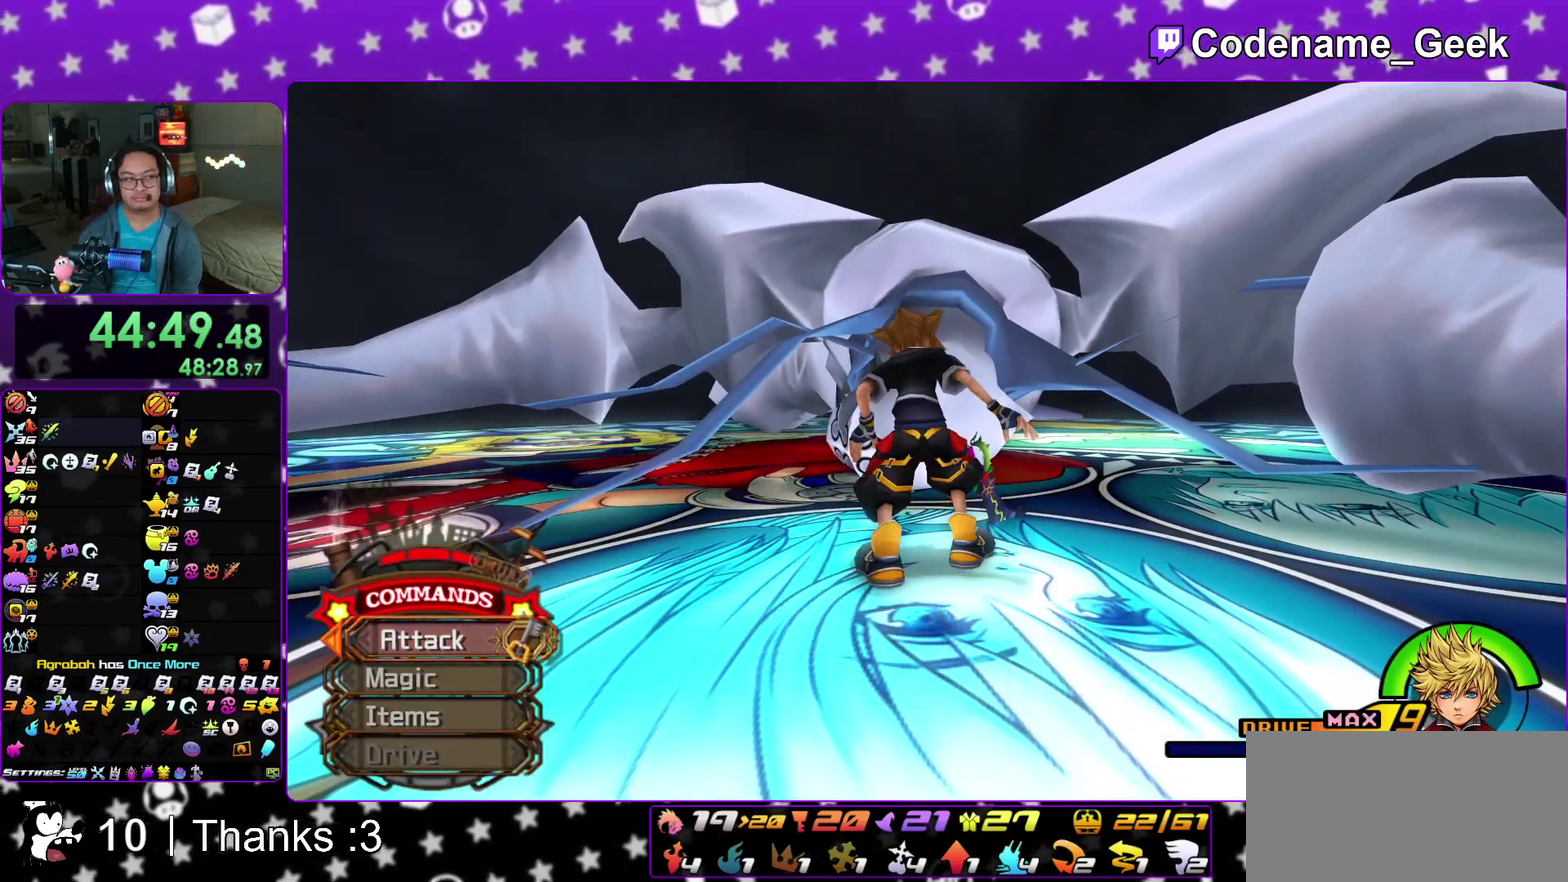
{"dt_ms": 700, "buttons": [], "left_stick": "down-right", "right_stick": "center", "events": []}
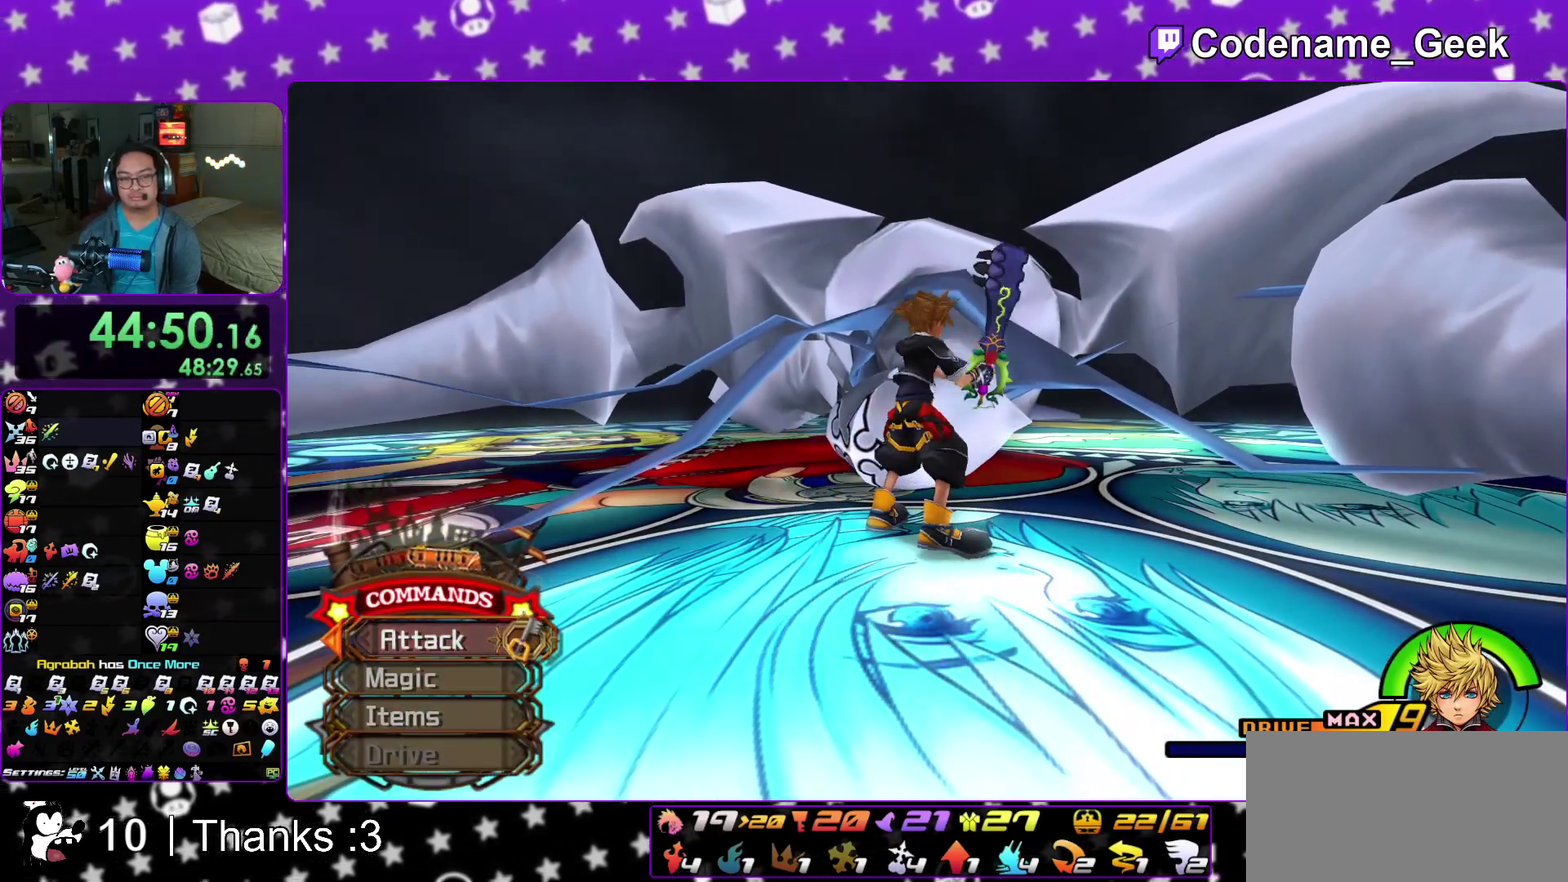
{"dt_ms": 300, "buttons": [], "left_stick": "down", "right_stick": "center", "events": [[300, "left_stick", "down"]]}
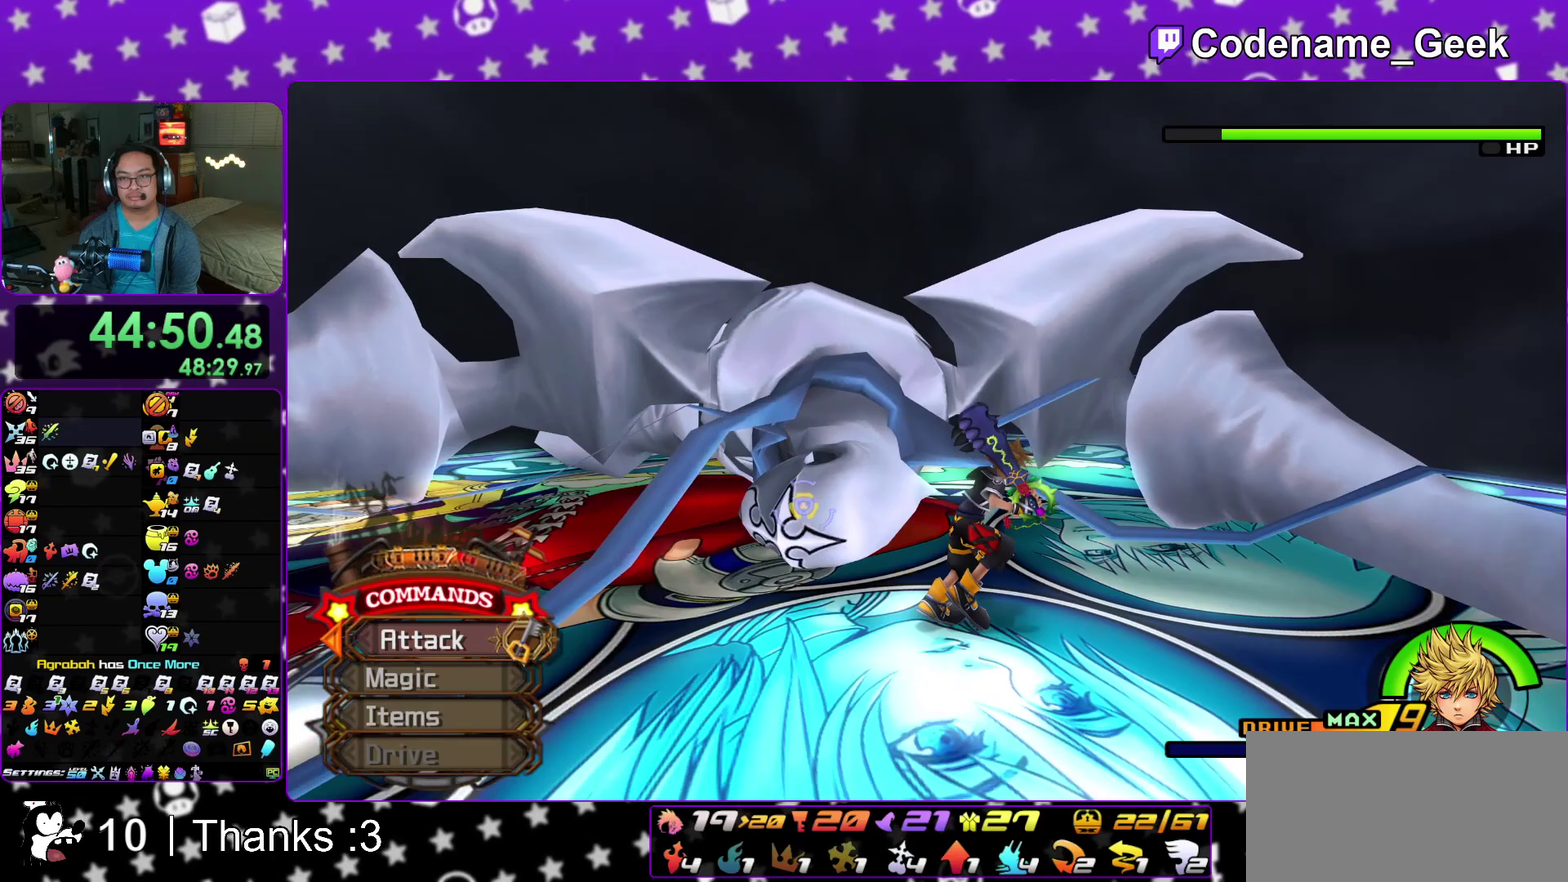
{"dt_ms": 700, "buttons": ["A"], "left_stick": "center", "right_stick": "center"}
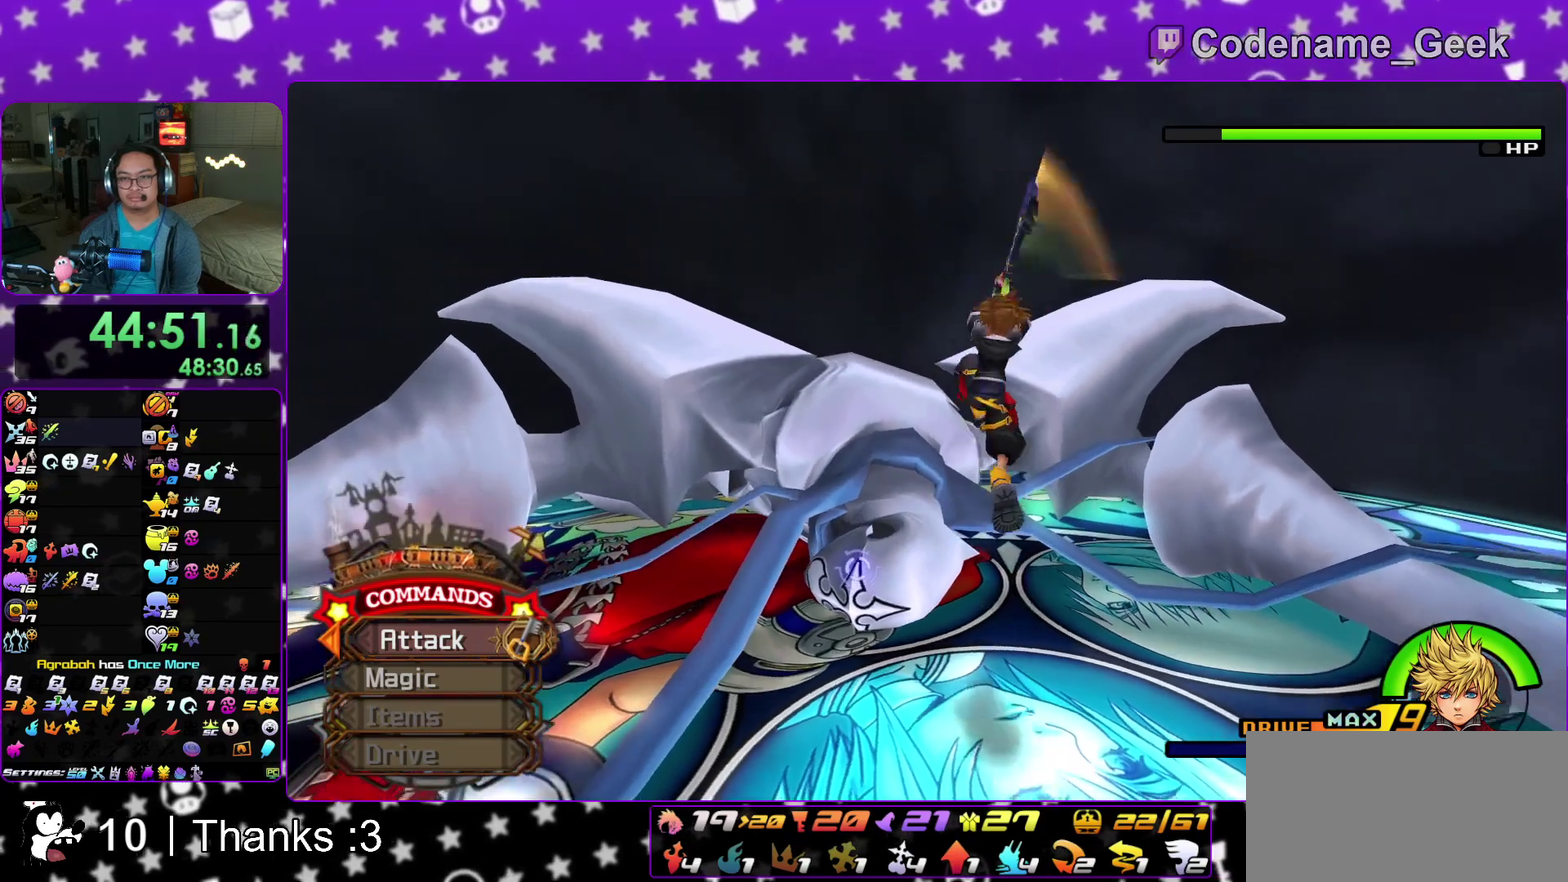
{"dt_ms": 300, "buttons": ["A"], "left_stick": "center", "right_stick": "center", "events": [[117, "A", "up"], [200, "A", "down"]]}
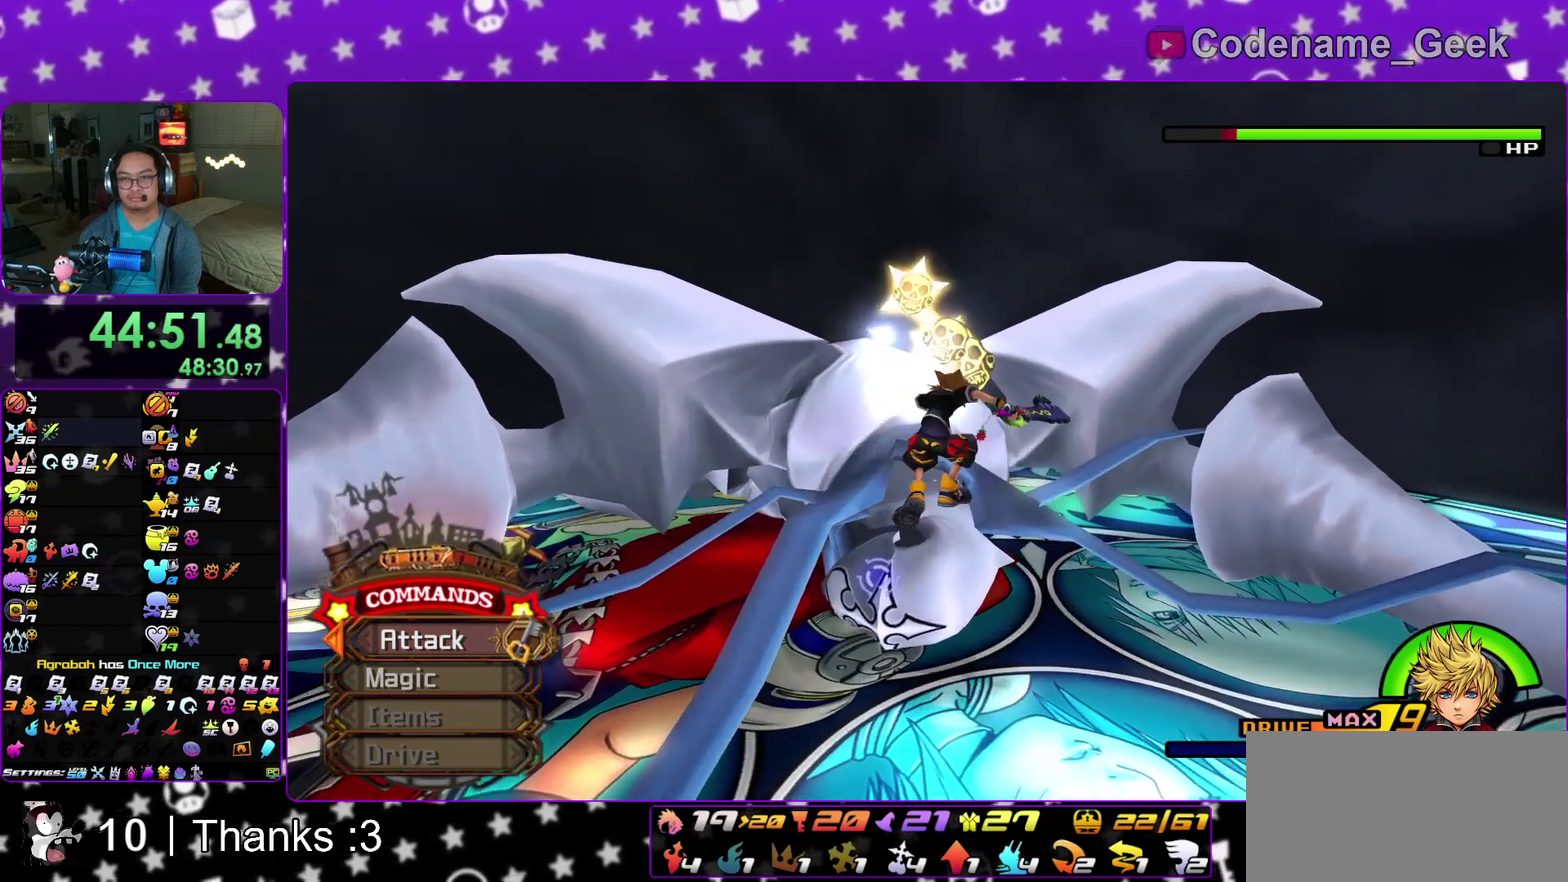
{"dt_ms": 600, "buttons": [], "left_stick": "center", "right_stick": "center", "events": [[17, "A", "up"], [117, "A", "down"], [217, "A", "up"], [300, "A", "down"], [400, "A", "up"]]}